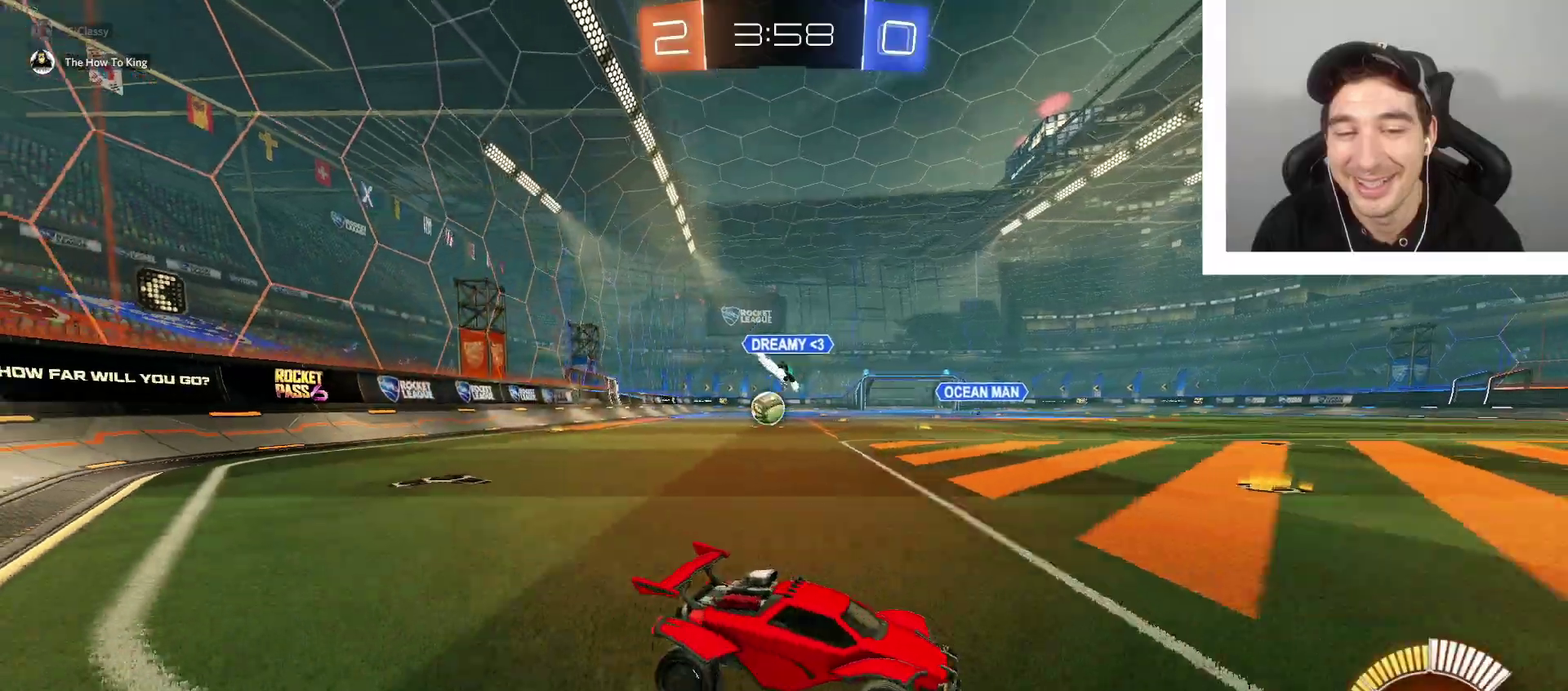
Gameplay with a controller (Xbox layout); each line is a JSON object with the inputs held at the frame after it. "events" lists button and stick changes between this image and that frame as [ms after this image, input, new state], when the widget could be followed in between.
{"buttons": [], "left_stick": "down-right", "right_stick": "center", "events": [[133, "L2", "up"], [133, "R2", "down"], [267, "R2", "up"], [300, "L2", "down"], [433, "L2", "up"]]}
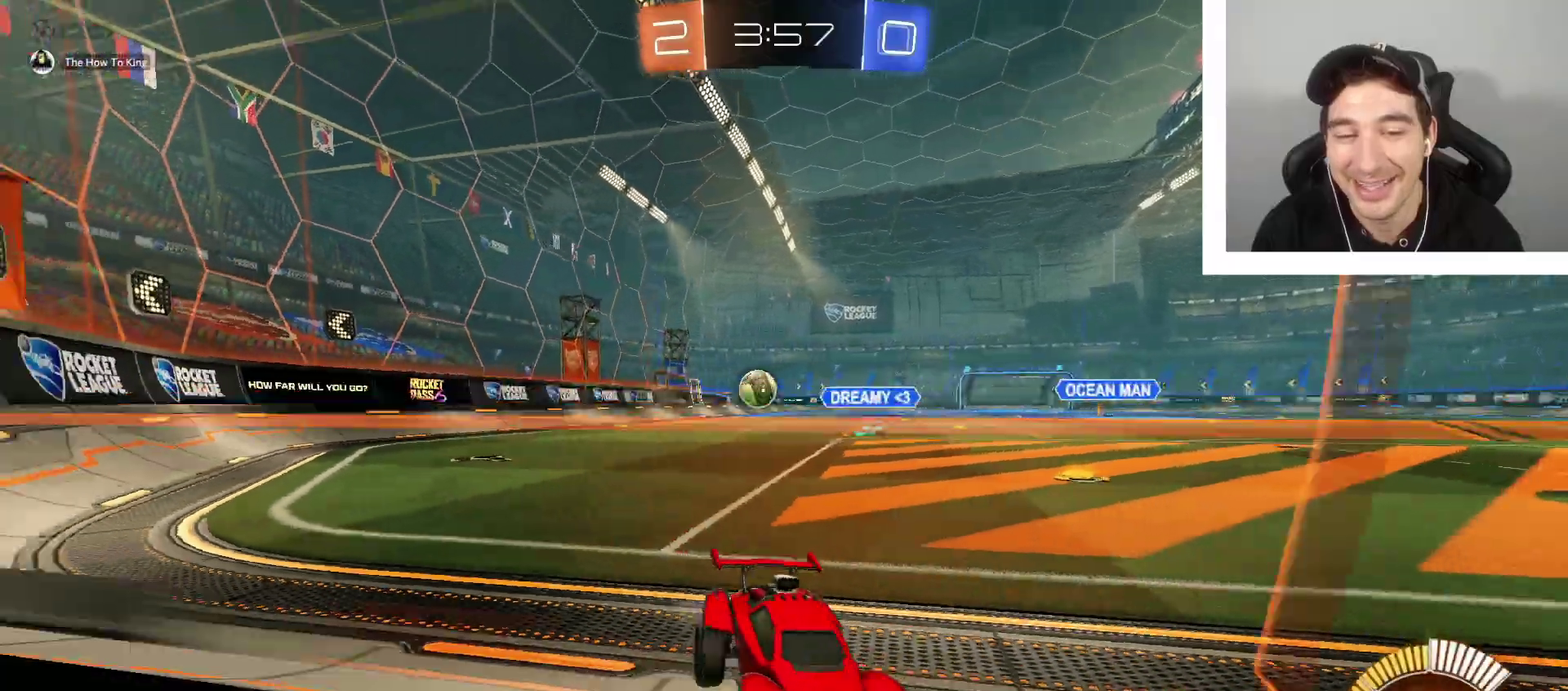
{"buttons": ["B", "R2"], "left_stick": "down-right", "right_stick": "center", "events": [[34, "R2", "down"], [200, "DPAD_LEFT", "down"], [267, "B", "down"], [300, "DPAD_LEFT", "up"]]}
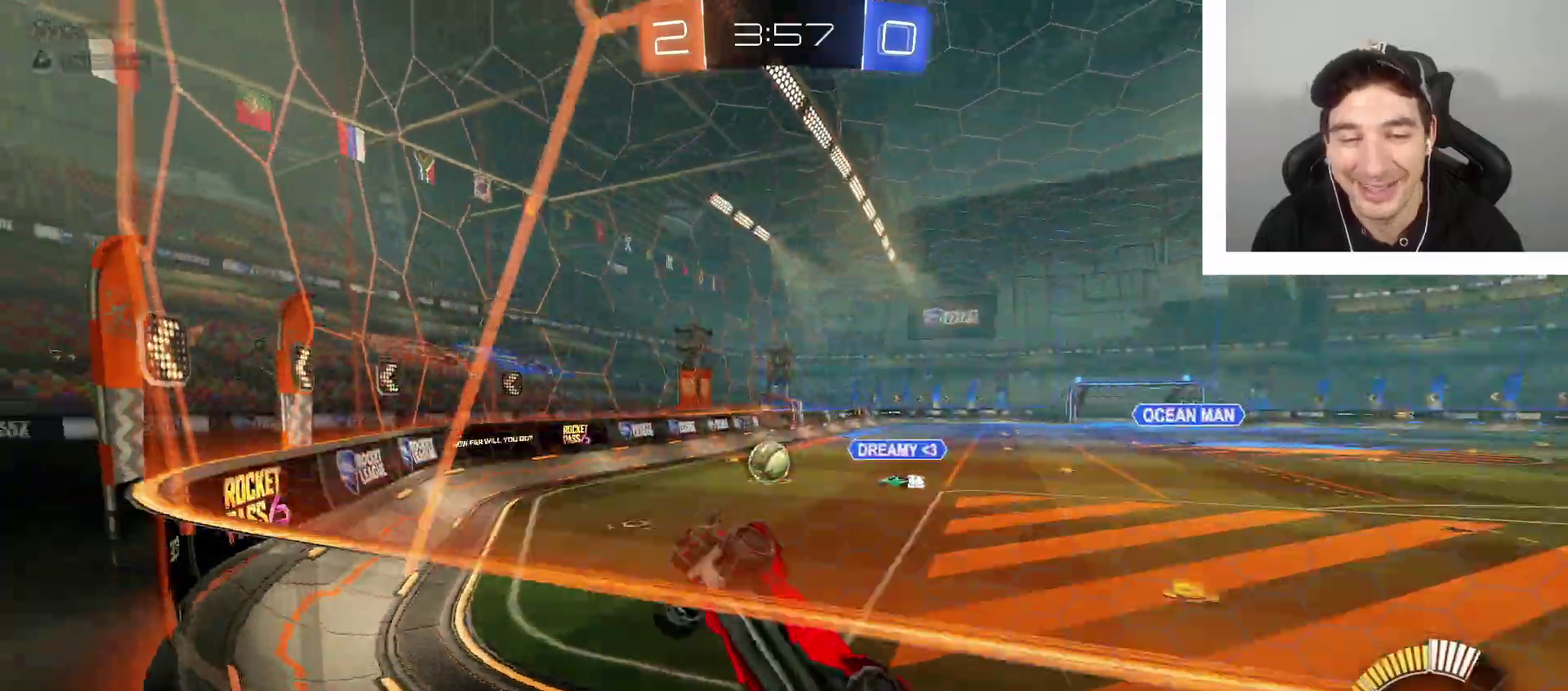
{"buttons": ["B", "R2"], "left_stick": "center", "right_stick": "center", "events": [[333, "left_stick", "center"]]}
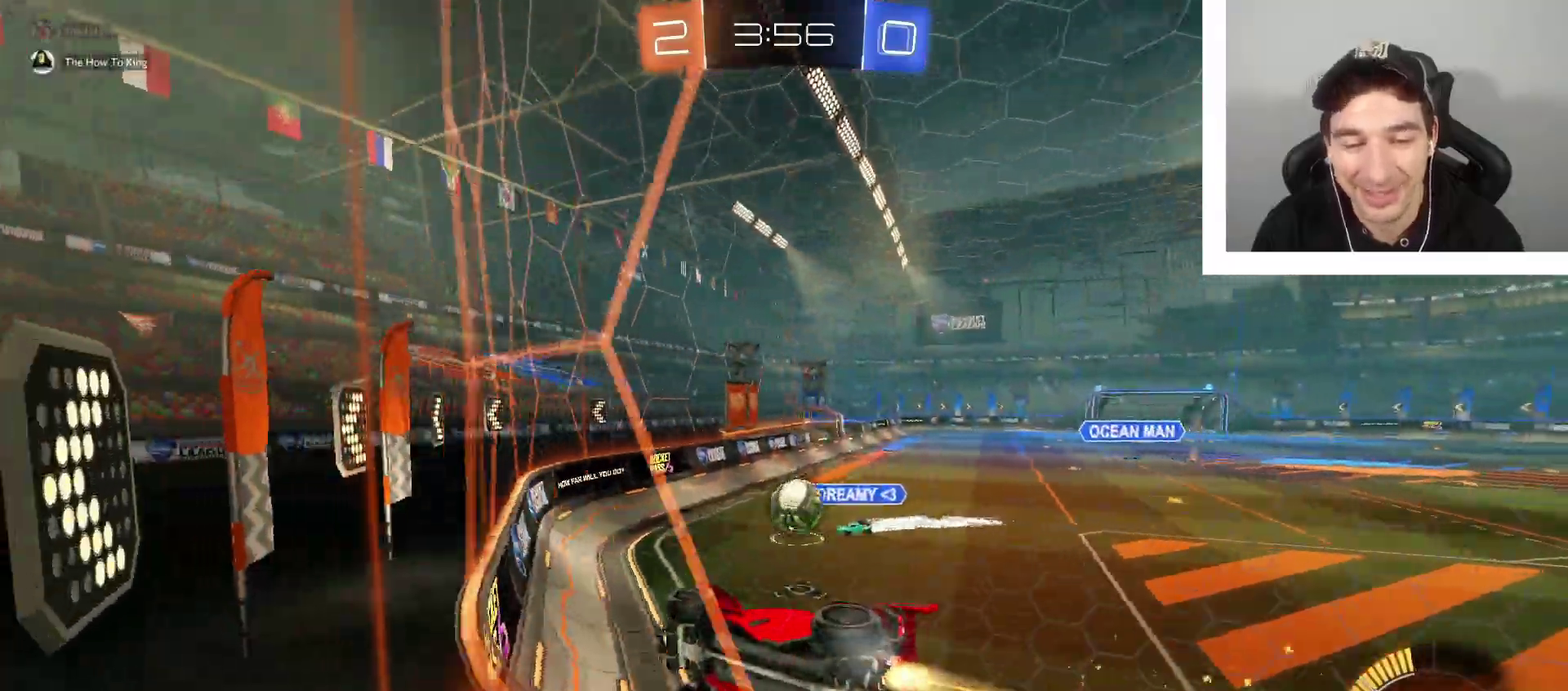
{"buttons": ["B", "R2"], "left_stick": "left", "right_stick": "center", "events": [[67, "B", "up"], [67, "left_stick", "right"], [167, "left_stick", "center"], [234, "B", "down"], [300, "left_stick", "left"]]}
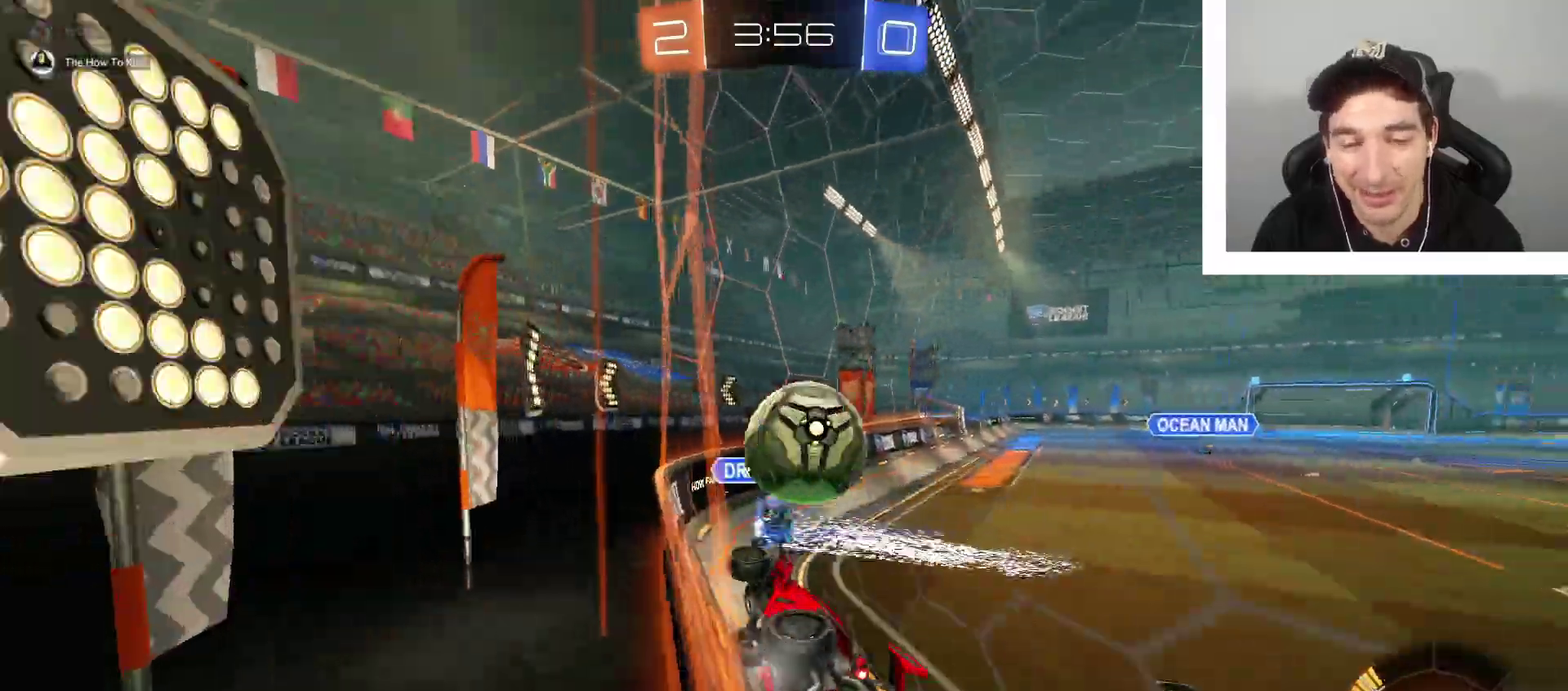
{"buttons": ["R2"], "left_stick": "left", "right_stick": "center", "events": [[300, "B", "up"]]}
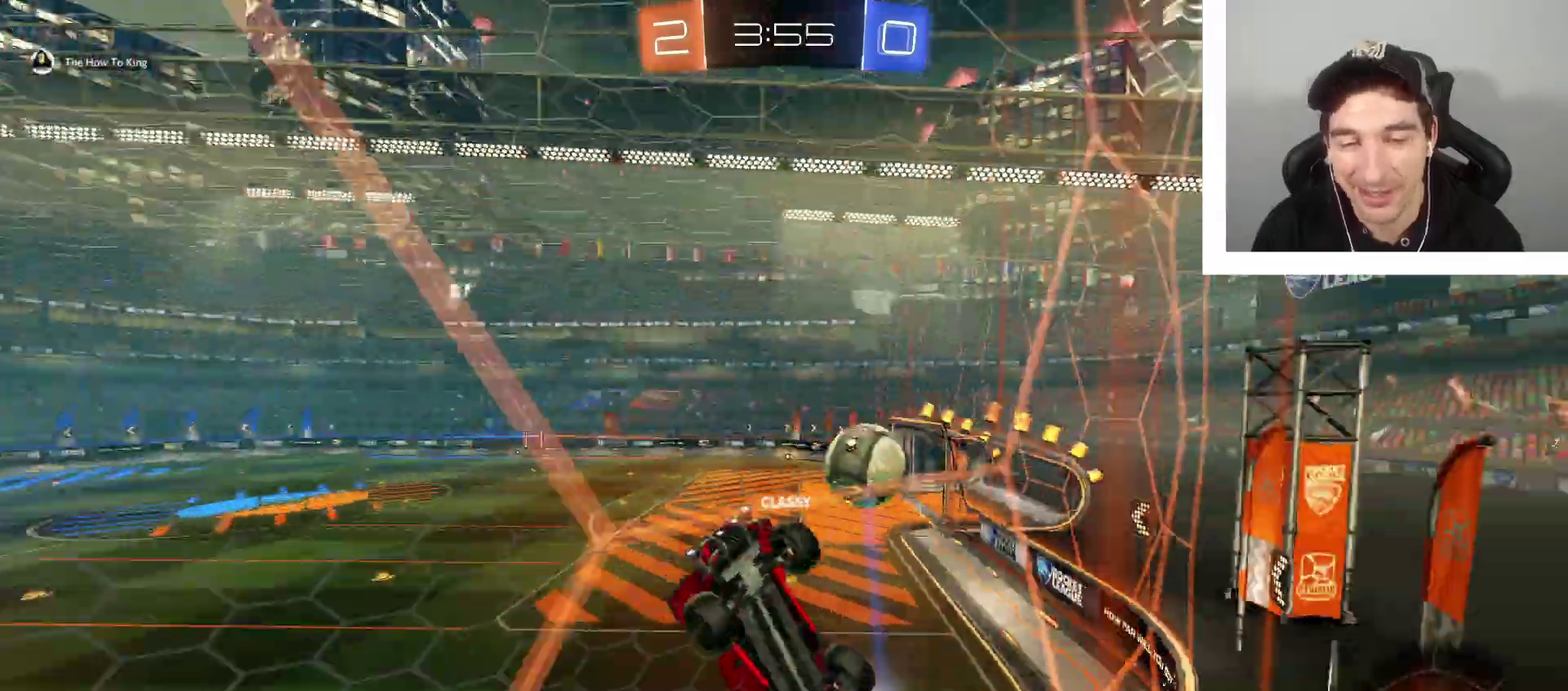
{"buttons": ["R2"], "left_stick": "right", "right_stick": "center", "events": [[100, "left_stick", "down-right"], [267, "DPAD_LEFT", "down"], [300, "left_stick", "right"], [434, "DPAD_LEFT", "up"]]}
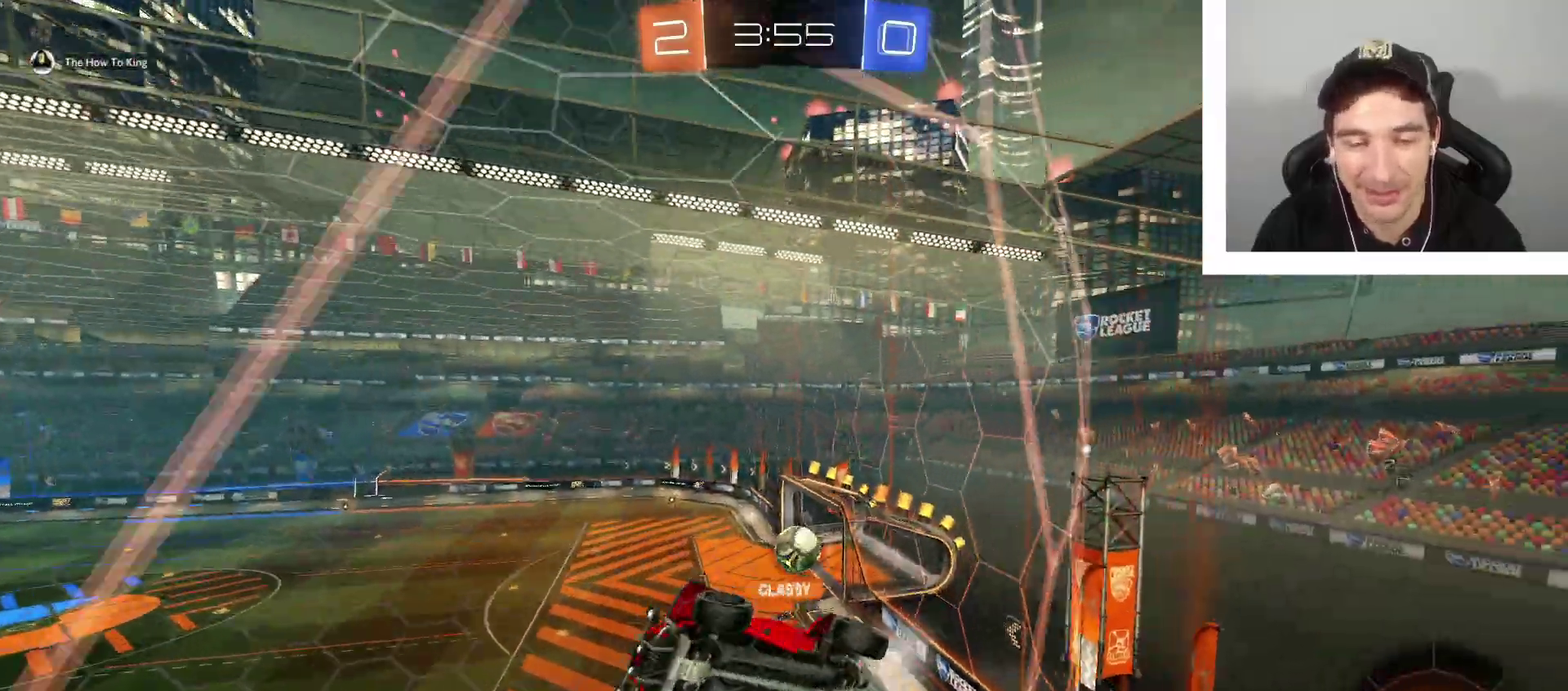
{"buttons": ["R2"], "left_stick": "right", "right_stick": "center", "events": [[133, "DPAD_LEFT", "down"], [200, "DPAD_LEFT", "up"]]}
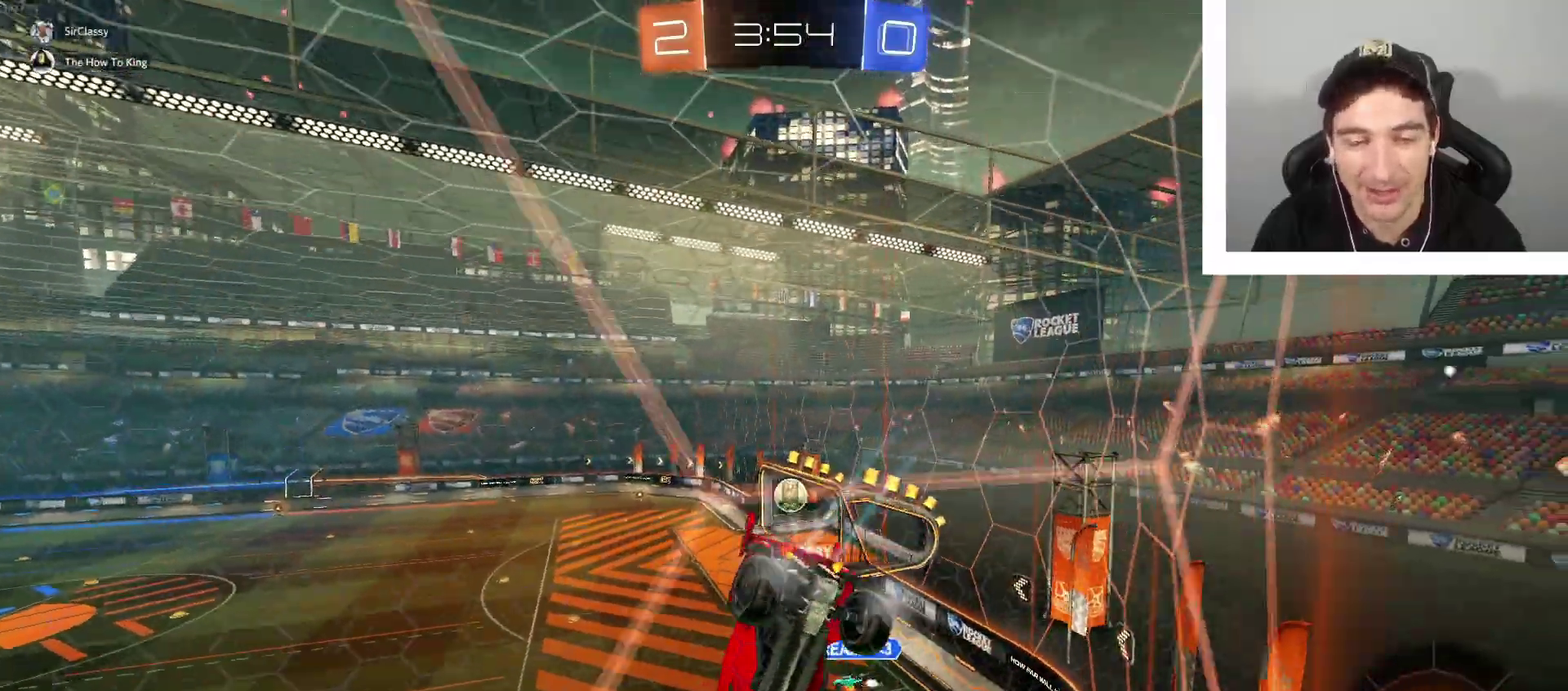
{"buttons": ["R2"], "left_stick": "center", "right_stick": "center", "events": [[367, "left_stick", "center"]]}
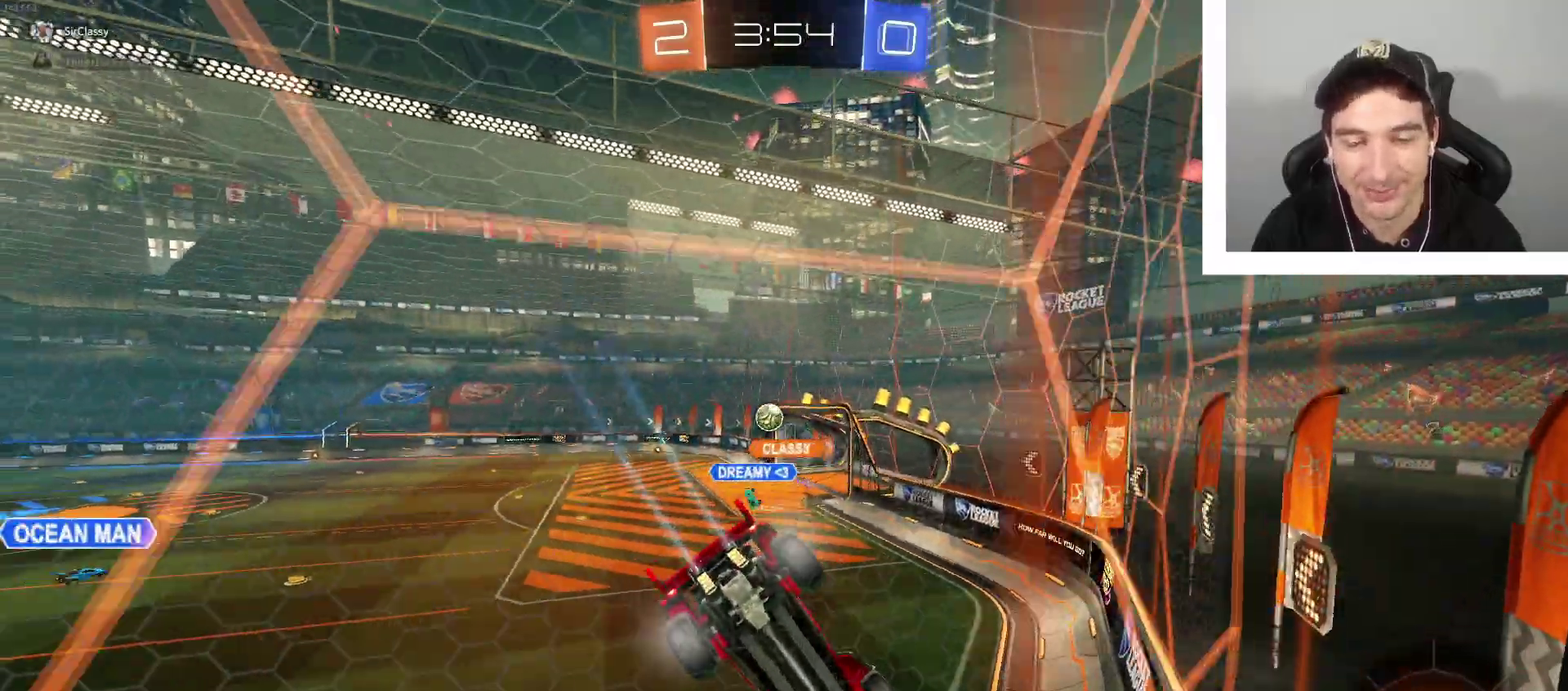
{"buttons": ["R2"], "left_stick": "center", "right_stick": "center", "events": []}
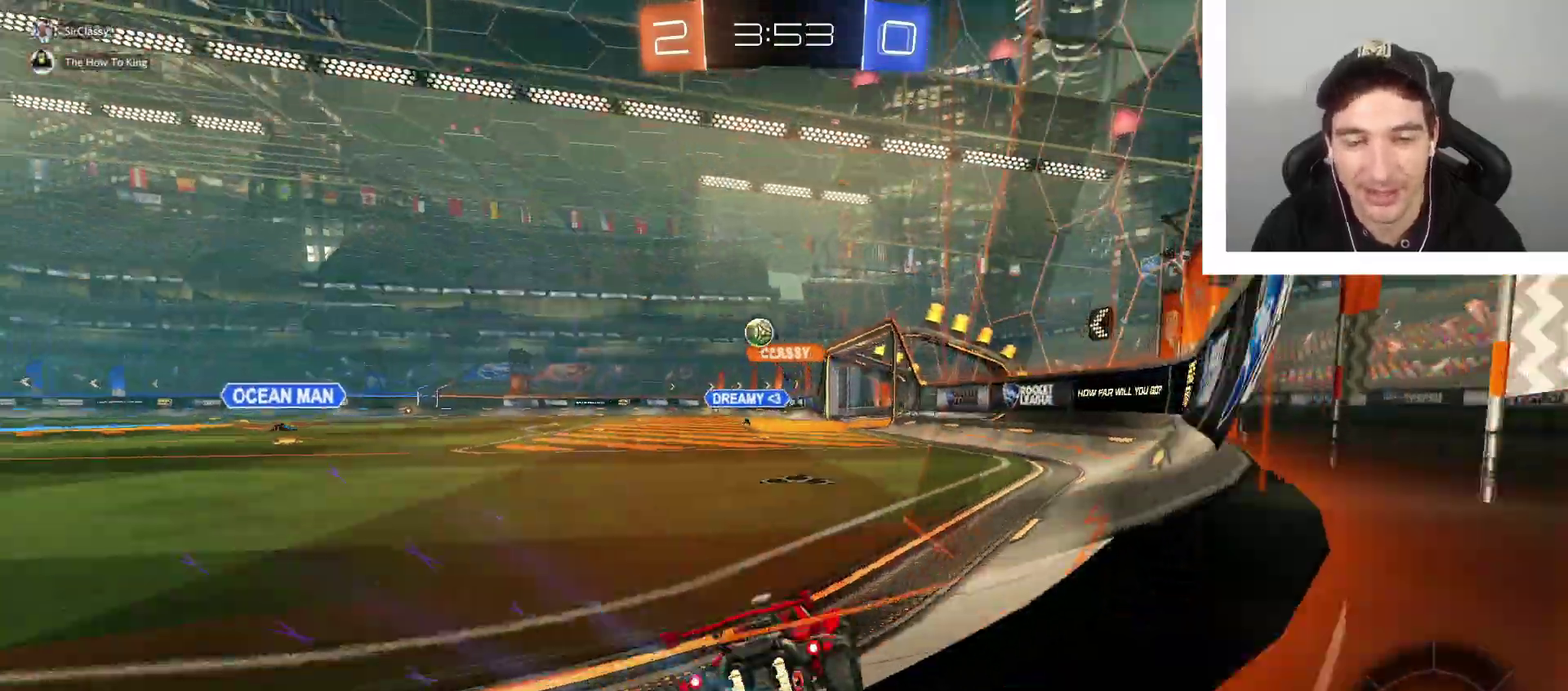
{"buttons": [], "left_stick": "left", "right_stick": "center", "events": [[67, "left_stick", "left"], [134, "B", "down"], [300, "B", "up"], [434, "DPAD_LEFT", "down"], [434, "R2", "up"], [501, "DPAD_LEFT", "up"]]}
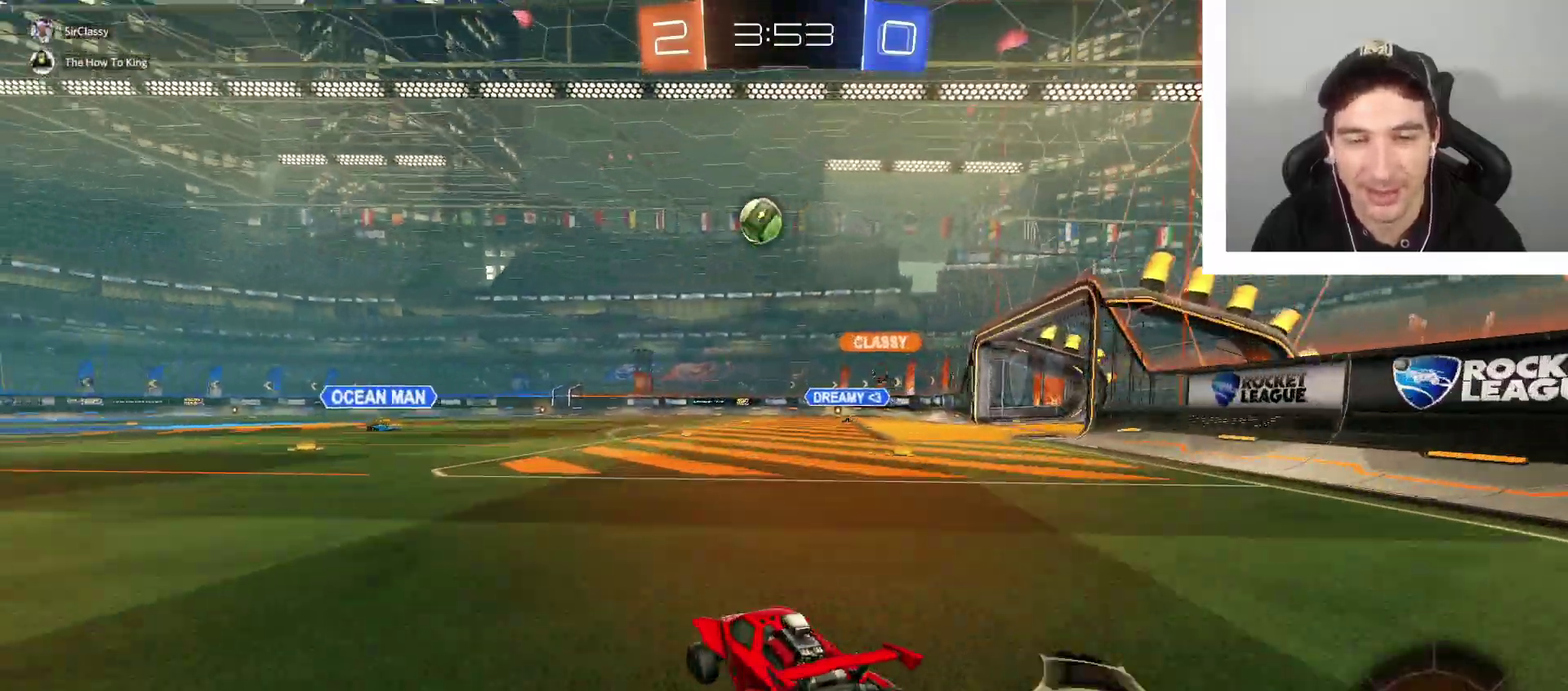
{"buttons": ["R2"], "left_stick": "down-left", "right_stick": "center", "events": [[333, "left_stick", "down-right"], [400, "left_stick", "down"], [433, "R2", "down"], [467, "left_stick", "down-left"]]}
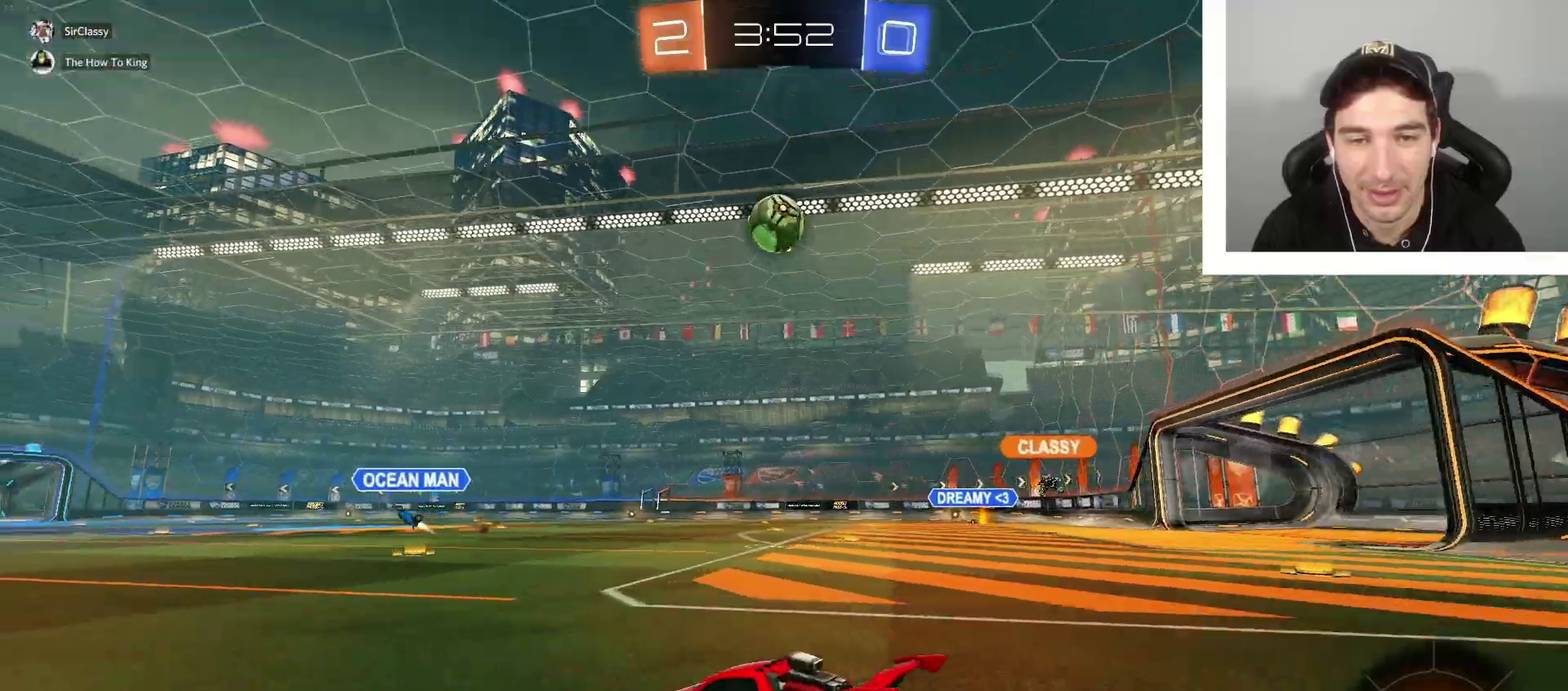
{"buttons": [], "left_stick": "right", "right_stick": "center", "events": [[67, "A", "down"], [67, "R2", "up"], [100, "left_stick", "down-right"], [267, "A", "up"], [300, "left_stick", "center"], [334, "B", "down"], [367, "A", "down"], [467, "A", "up"], [467, "left_stick", "right"], [501, "B", "up"]]}
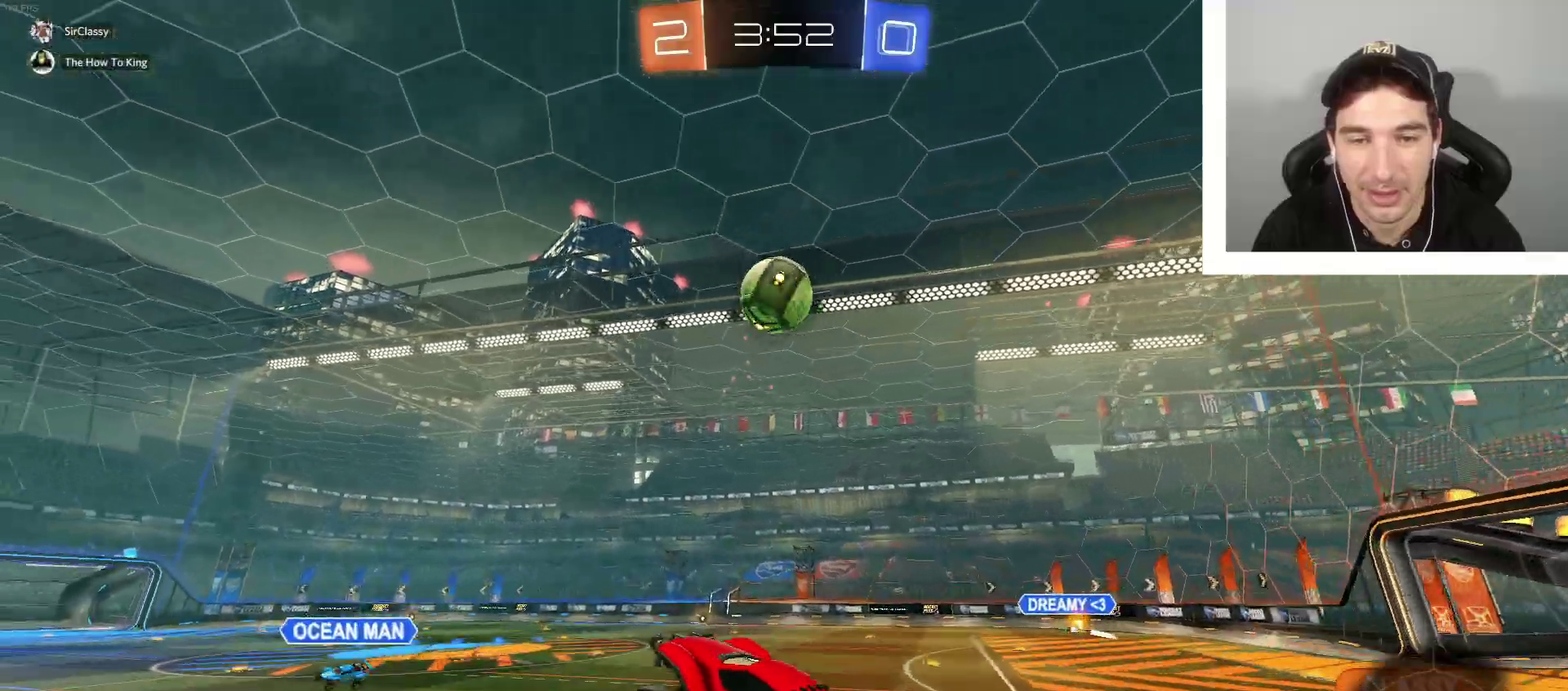
{"buttons": ["B", "L1"], "left_stick": "down", "right_stick": "center", "events": [[100, "left_stick", "up-right"], [200, "left_stick", "up"], [300, "B", "down"], [333, "left_stick", "down"], [367, "L1", "down"]]}
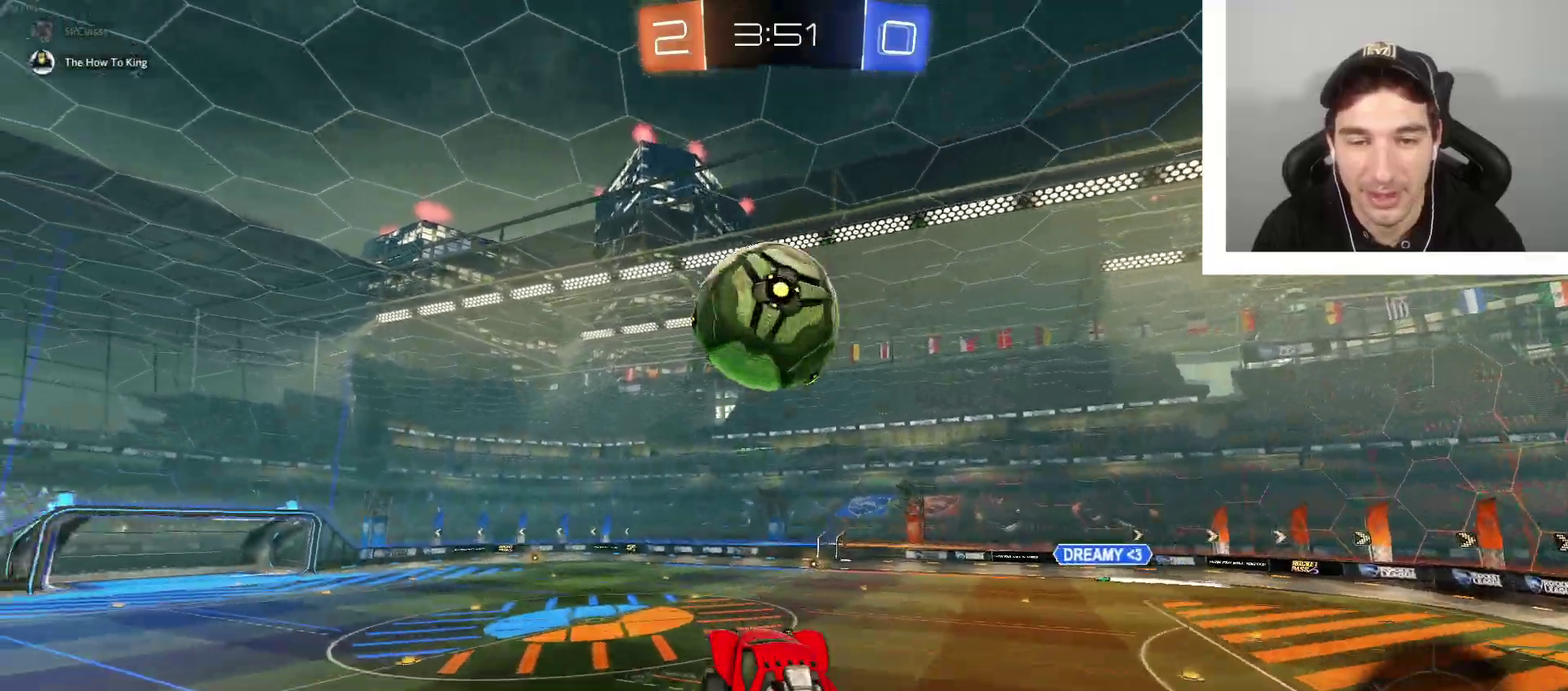
{"buttons": ["B", "L1"], "left_stick": "down-right", "right_stick": "center", "events": [[134, "left_stick", "down-right"], [234, "left_stick", "right"], [367, "left_stick", "up-right"], [467, "left_stick", "down-right"]]}
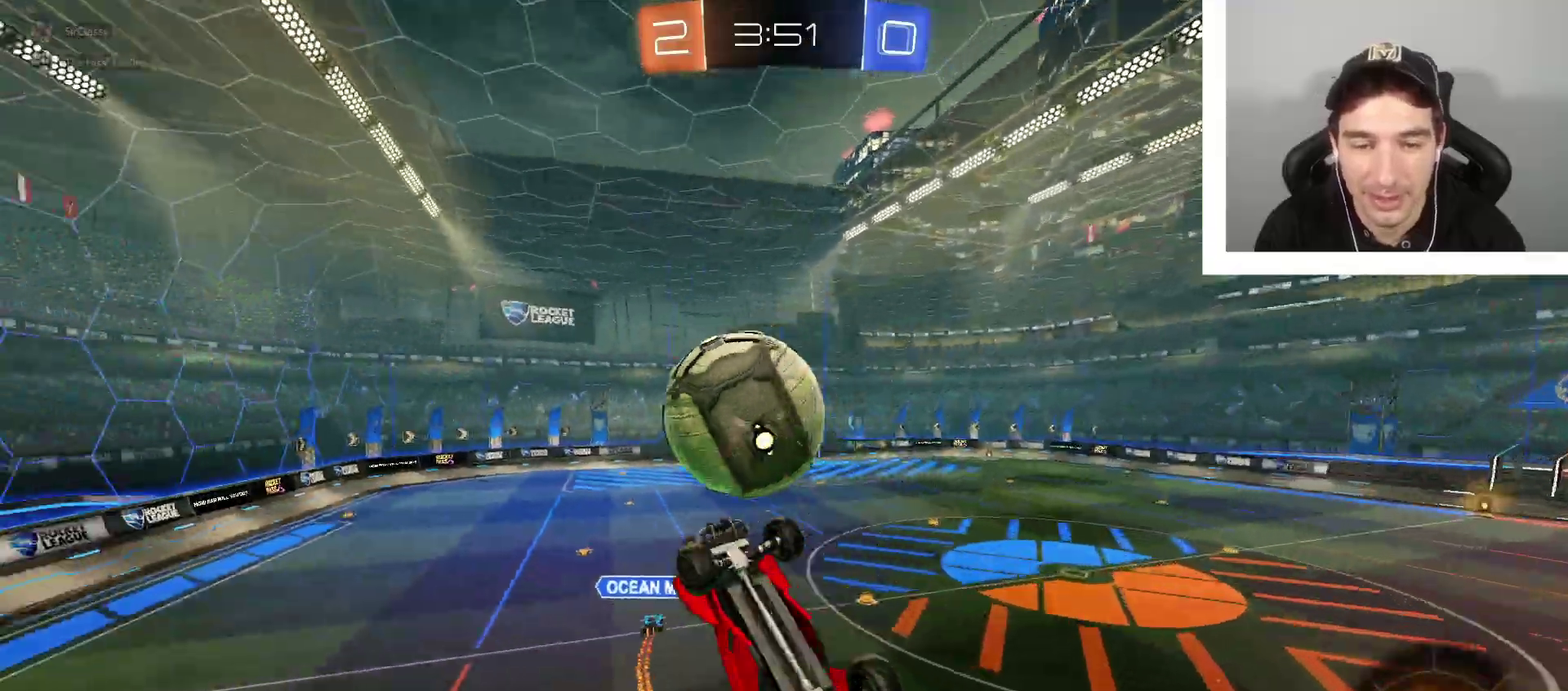
{"buttons": [], "left_stick": "down-right", "right_stick": "center", "events": [[200, "B", "up"], [433, "L1", "up"]]}
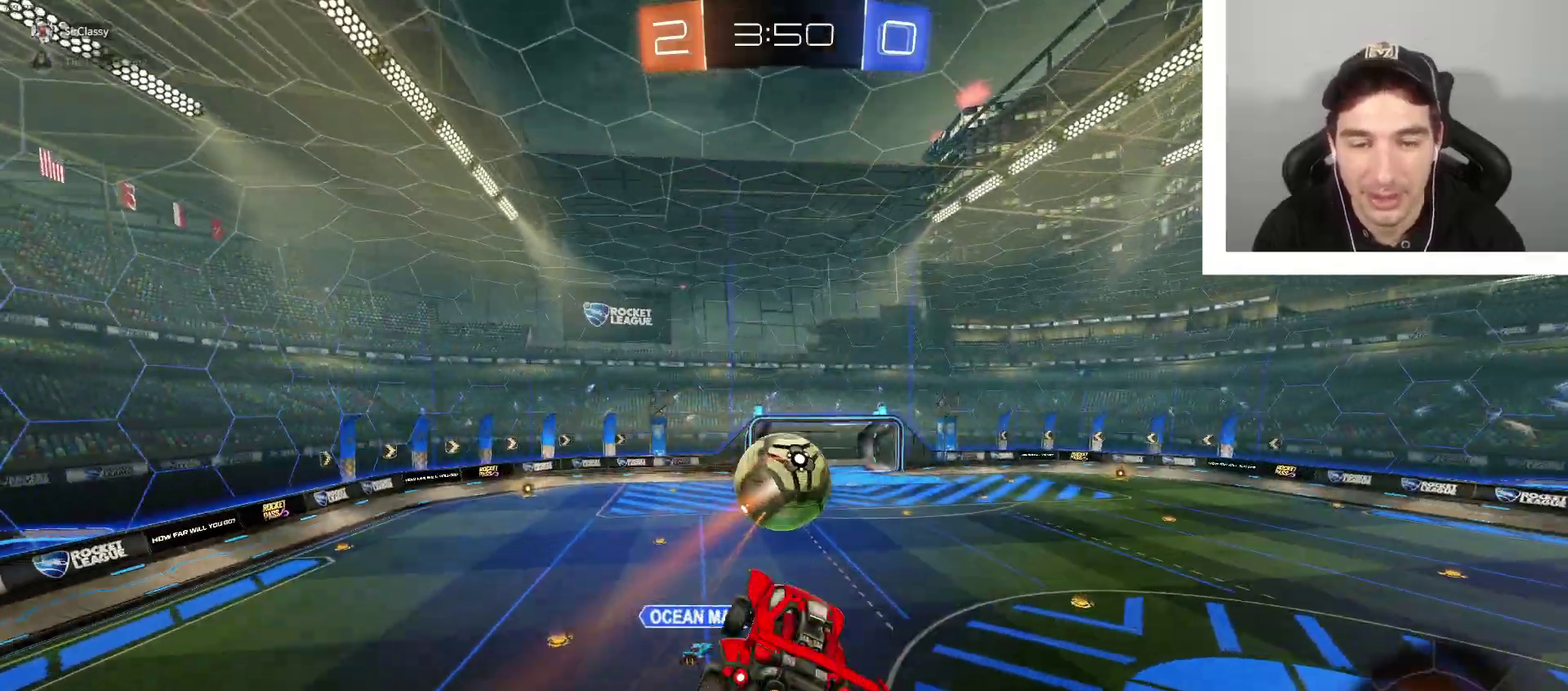
{"buttons": ["R2"], "left_stick": "center", "right_stick": "center", "events": [[33, "R2", "down"], [67, "B", "down"], [100, "left_stick", "up-left"], [434, "B", "up"], [434, "left_stick", "center"]]}
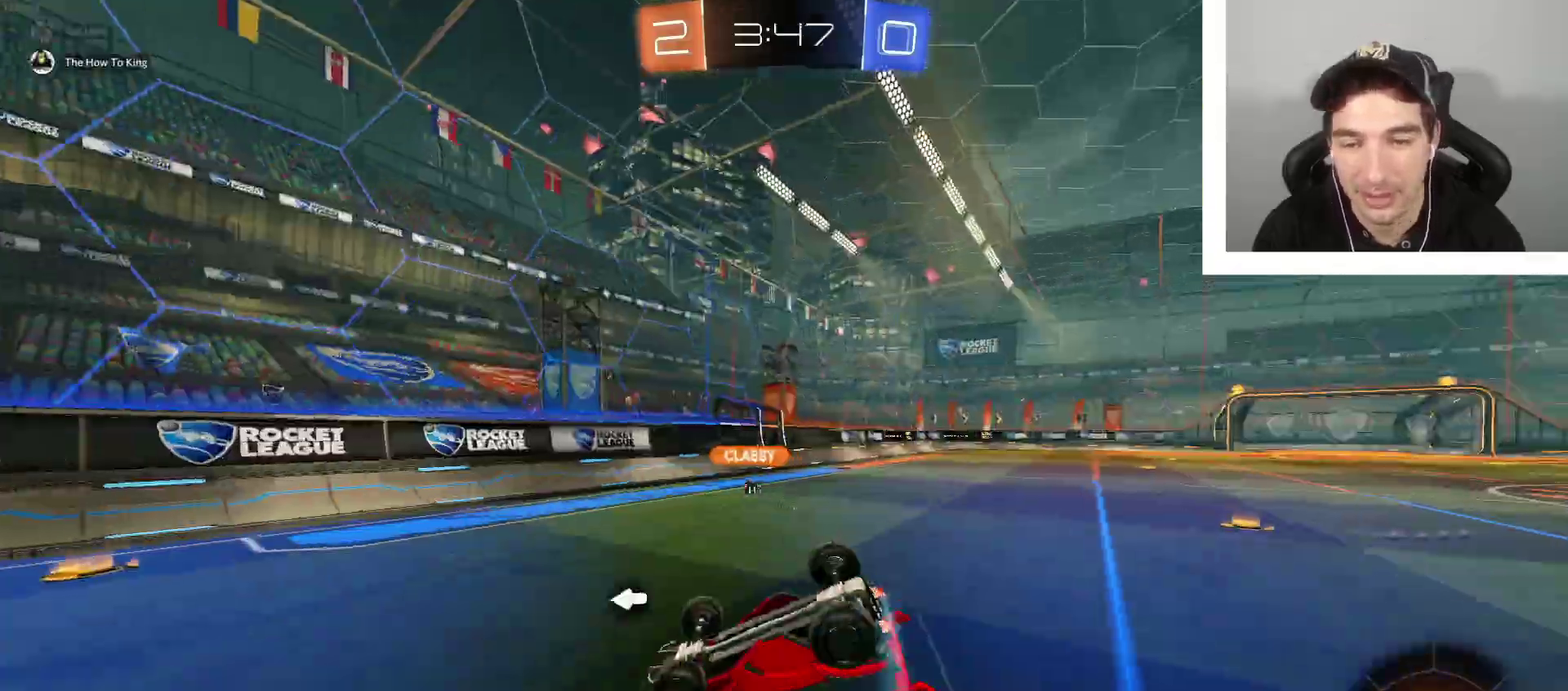
{"buttons": ["R2"], "left_stick": "center", "right_stick": "center", "events": [[33, "R1", "down"], [233, "R1", "up"], [333, "left_stick", "right"], [467, "left_stick", "center"]]}
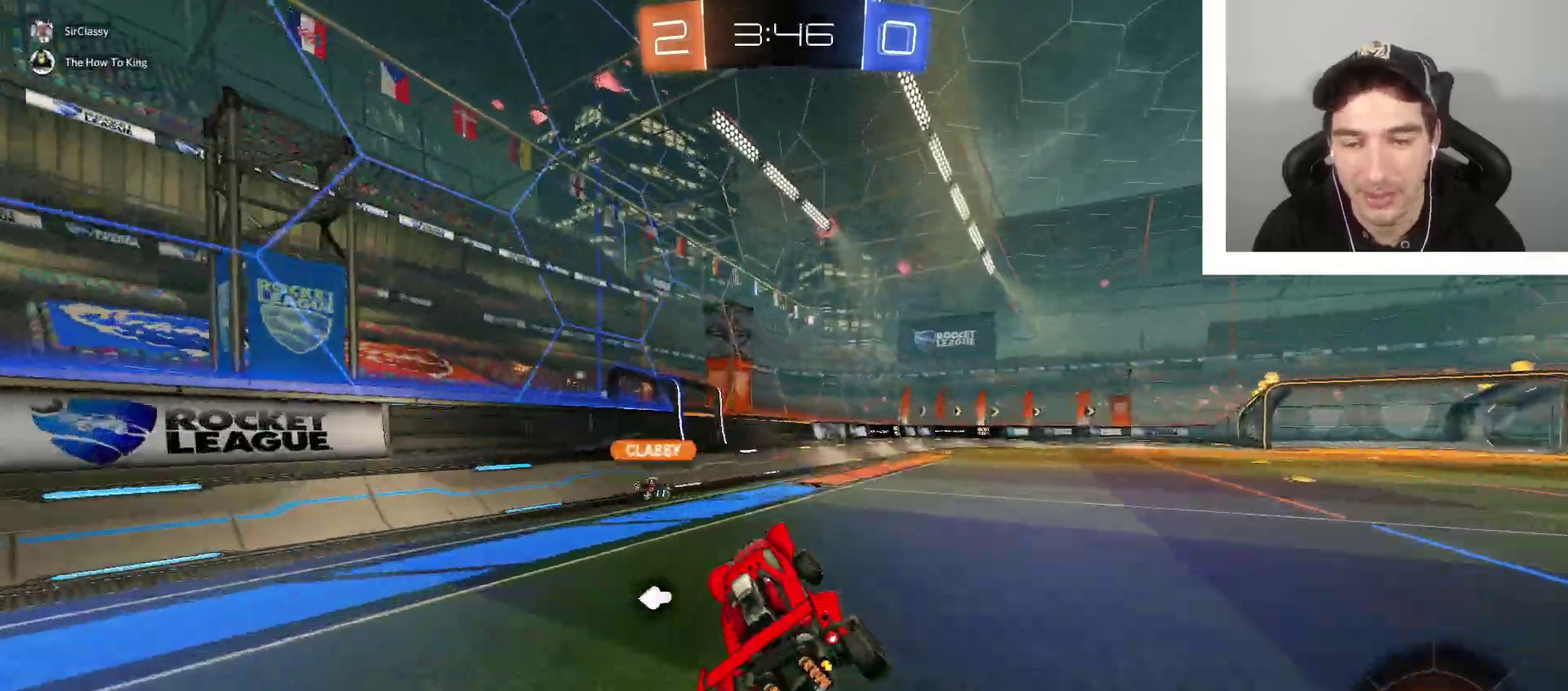
{"buttons": ["R2"], "left_stick": "right", "right_stick": "center", "events": [[334, "left_stick", "right"]]}
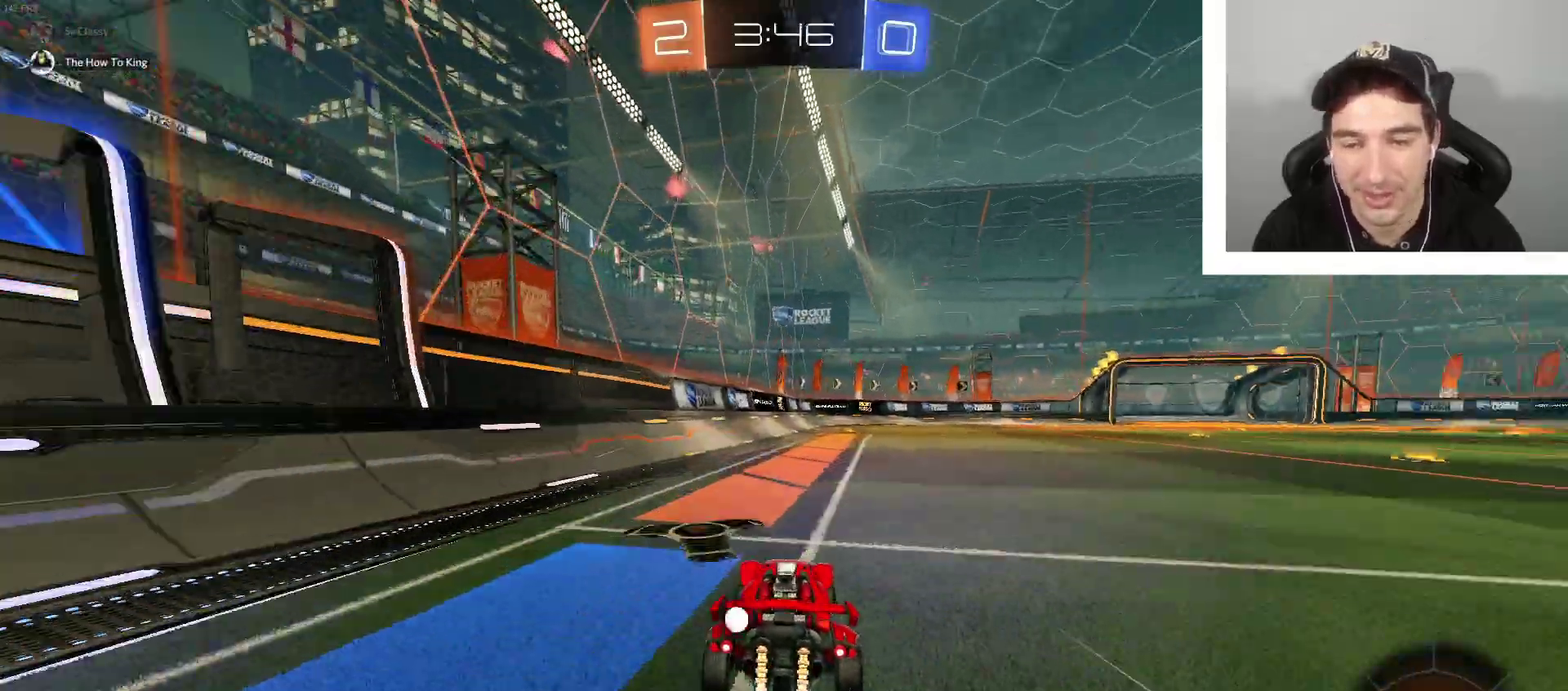
{"buttons": ["R2"], "left_stick": "center", "right_stick": "center", "events": [[33, "left_stick", "center"]]}
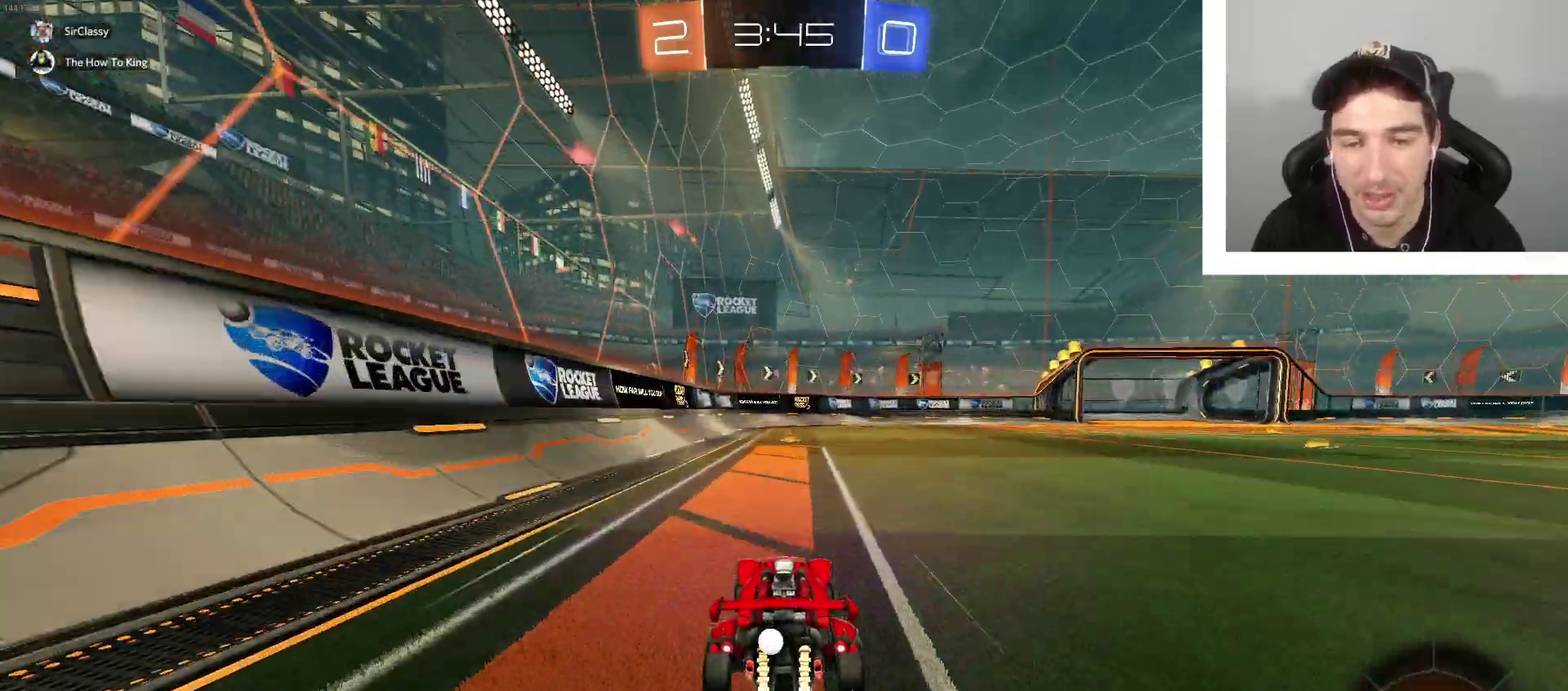
{"buttons": ["R2"], "left_stick": "center", "right_stick": "center", "events": [[367, "X", "down"], [367, "left_stick", "right"], [434, "left_stick", "center"], [467, "X", "up"]]}
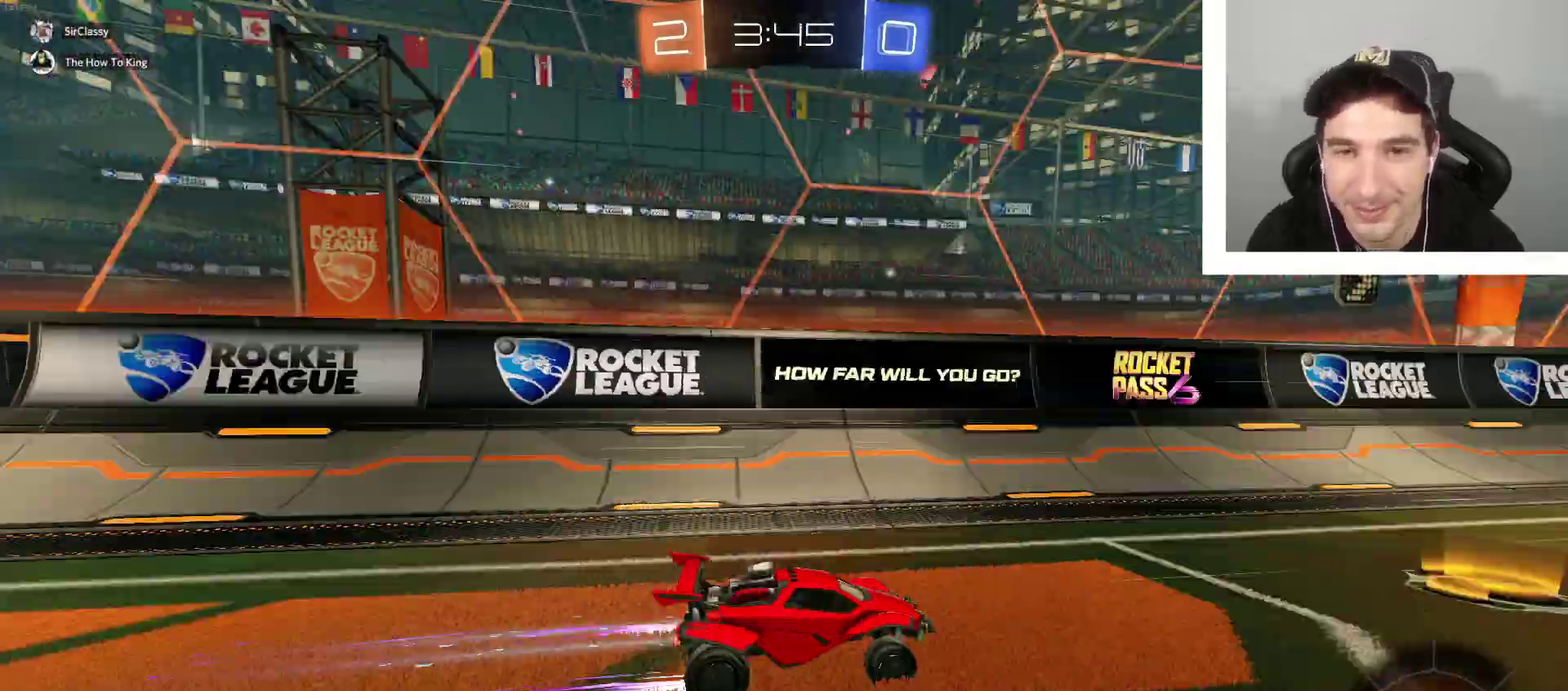
{"buttons": ["R2"], "left_stick": "center", "right_stick": "center", "events": [[234, "left_stick", "right"], [301, "left_stick", "center"]]}